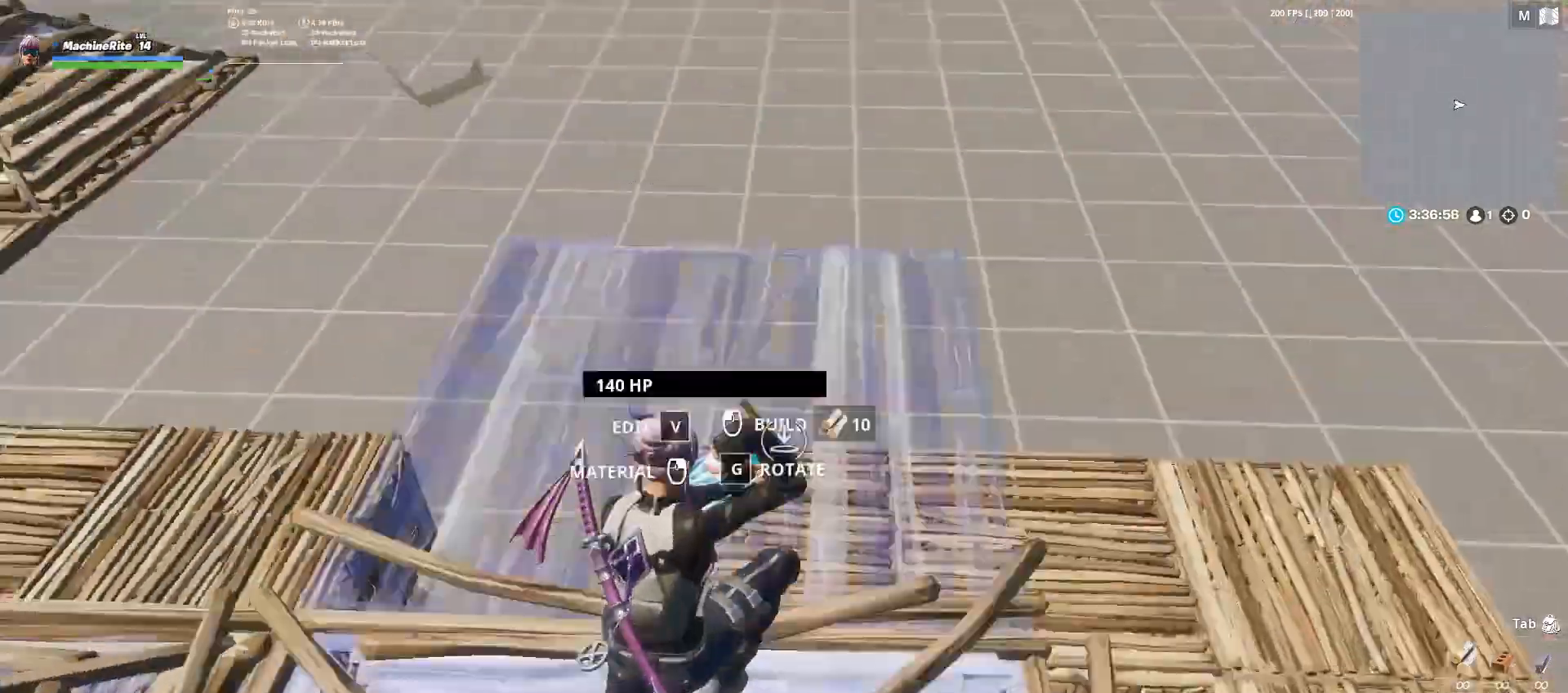
Gameplay with keyboard and mouse; each line is a JSON object with the keys and mouse buttons held at the frame after it. "events" lists presses ("down") and releases ("up") of "1", "2", "3", "4", "5", "a", "alt", "c", "caps_lock", "ctrl", "d", "e", "f", "g", "q", "r", "s", "shift", "space", "t", "tab", "v", "w", "x", "z", "mouse_left", "mouse_wheel" and "mouse_right" between this image and that frame as [ms after this image, input, new state], when the widget could be followed in between. "mouse_left", "mouse_wheel", "mouse_right" = the "left", "wheel", "right" buttons of the "mouse" list. No other keys are recorded. "wheel" means that the mouse wheel is clicked or scrolled. Not read: mouse_move.
{"keys": ["caps_lock", "w"], "mouse": [], "events": [[100, "caps_lock", "up"], [200, "f", "down"], [233, "mouse_left", "up"], [333, "f", "up"], [467, "caps_lock", "down"]]}
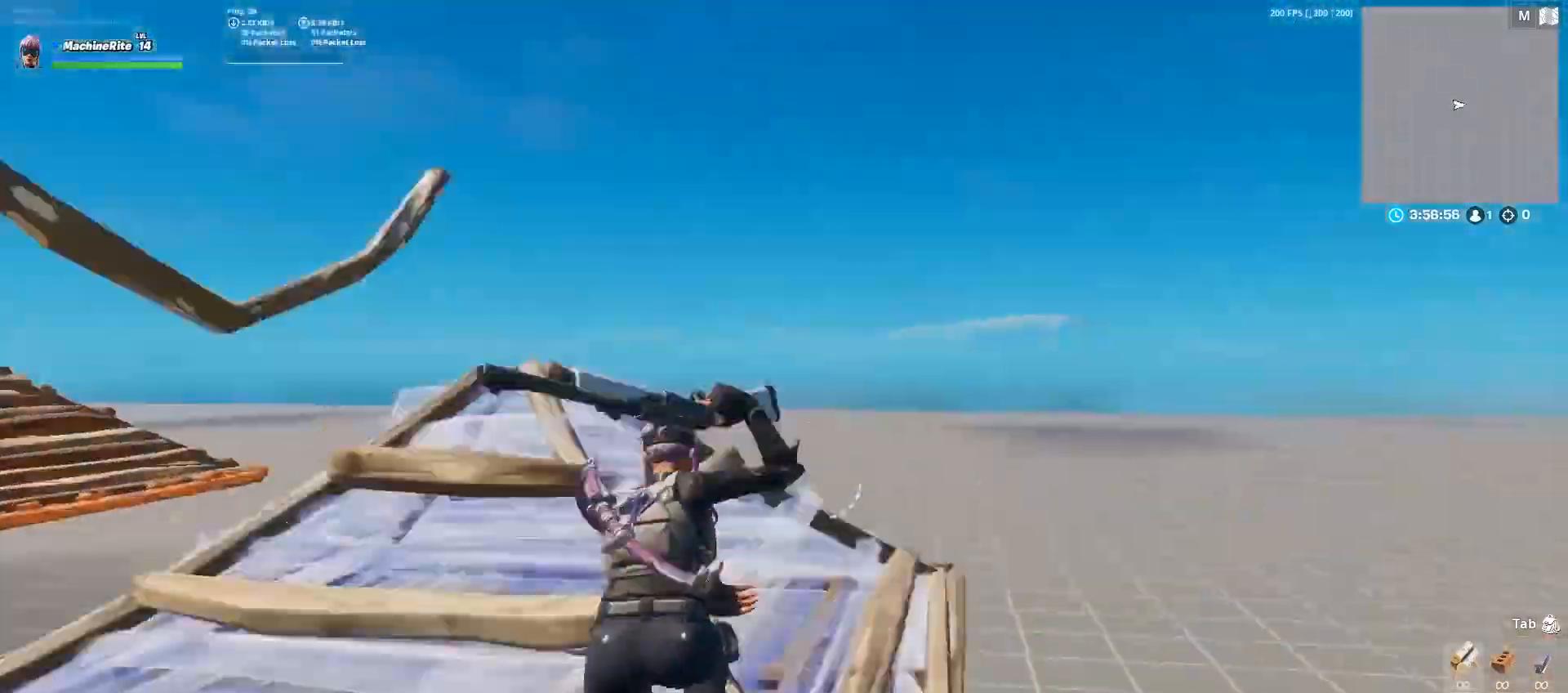
{"keys": ["w"], "mouse": [], "events": [[167, "mouse_left", "down"], [367, "caps_lock", "up"], [367, "f", "down"], [467, "f", "up"], [500, "mouse_left", "up"]]}
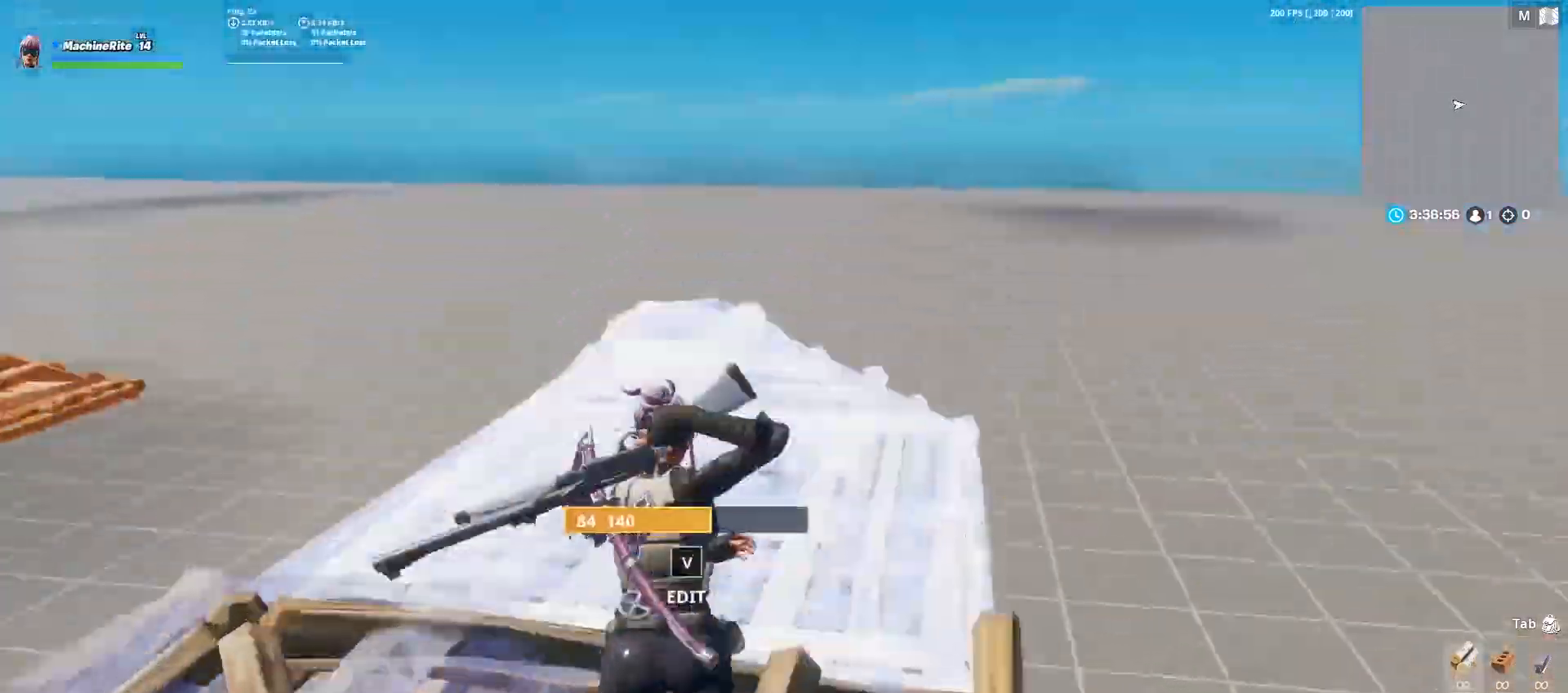
{"keys": ["d", "space", "w"], "mouse": [], "events": [[100, "d", "down"], [233, "c", "down"], [333, "c", "up"], [500, "space", "down"]]}
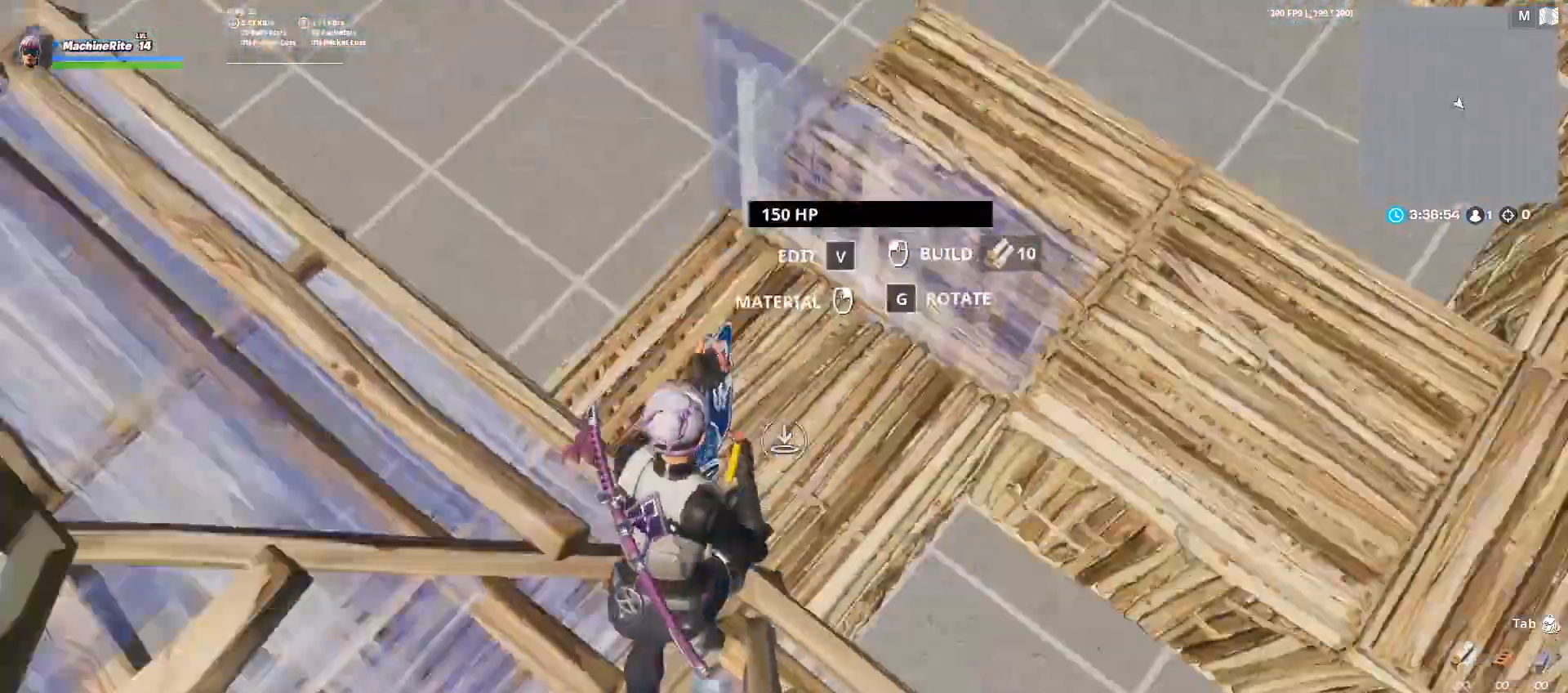
{"keys": ["f", "w"], "mouse": [], "events": [[67, "mouse_left", "down"], [167, "space", "up"], [300, "caps_lock", "down"], [333, "d", "up"], [400, "mouse_left", "up"], [433, "caps_lock", "up"], [467, "f", "down"]]}
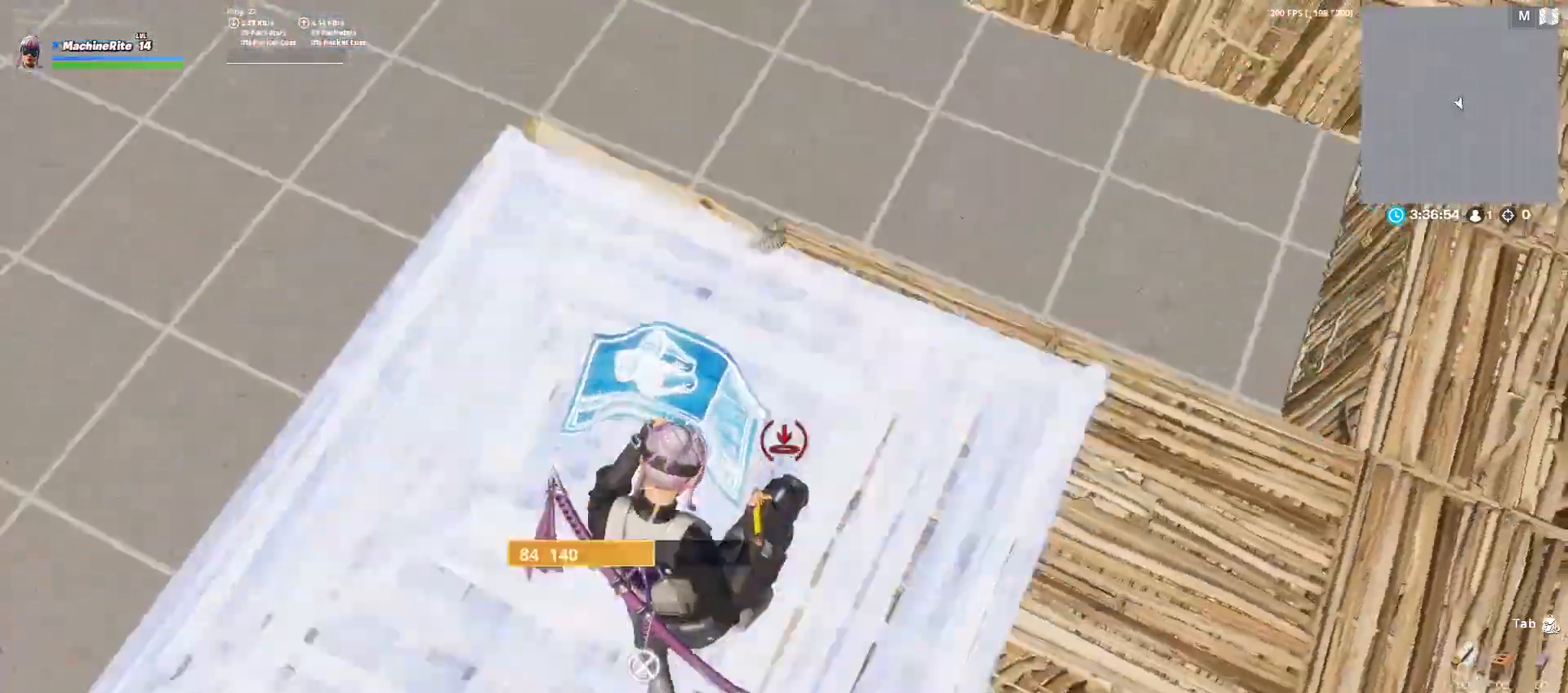
{"keys": ["f", "w"], "mouse": [], "events": [[67, "f", "up"], [167, "caps_lock", "down"], [200, "mouse_left", "down"], [367, "caps_lock", "up"], [433, "f", "down"], [500, "mouse_left", "up"]]}
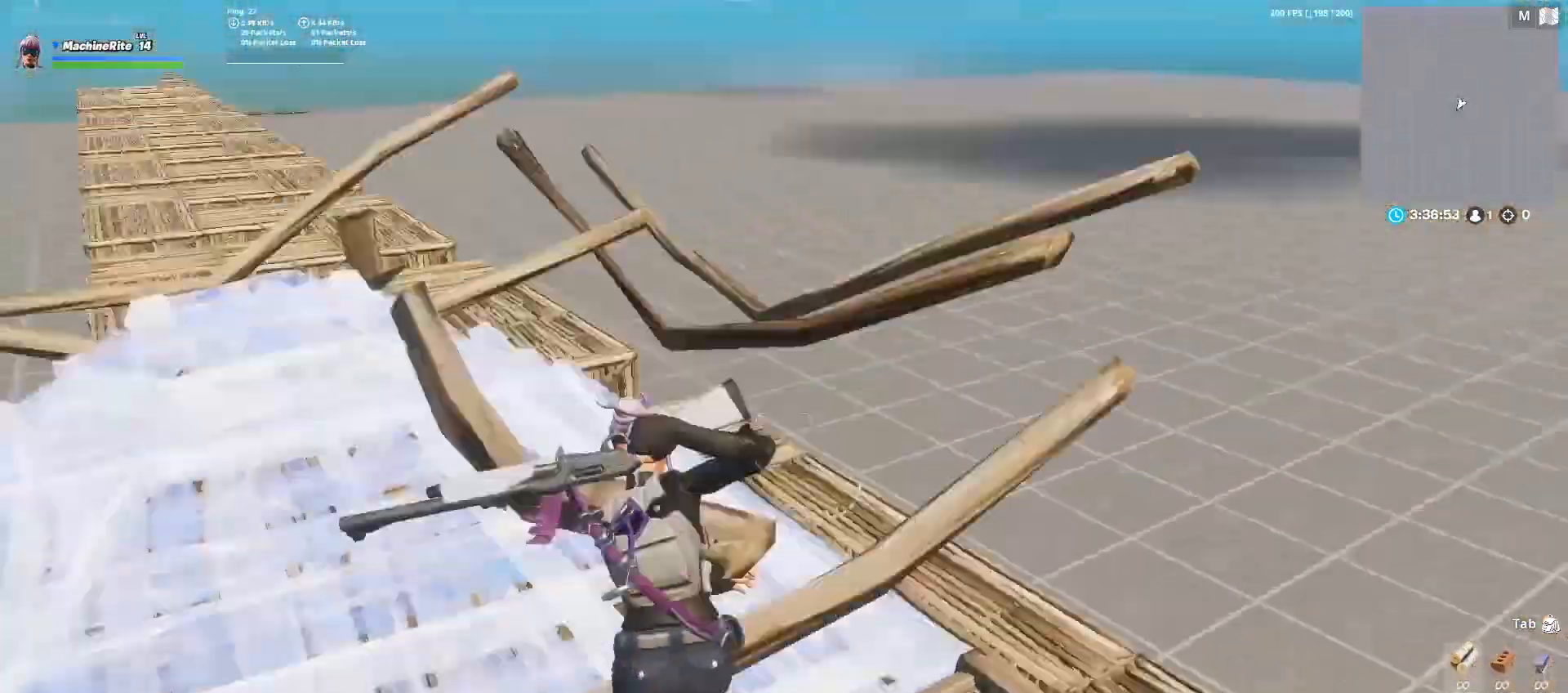
{"keys": ["w"], "mouse": [], "events": [[100, "f", "up"], [133, "caps_lock", "down"], [200, "mouse_left", "down"], [367, "caps_lock", "up"], [367, "f", "down"], [467, "f", "up"], [467, "mouse_left", "up"]]}
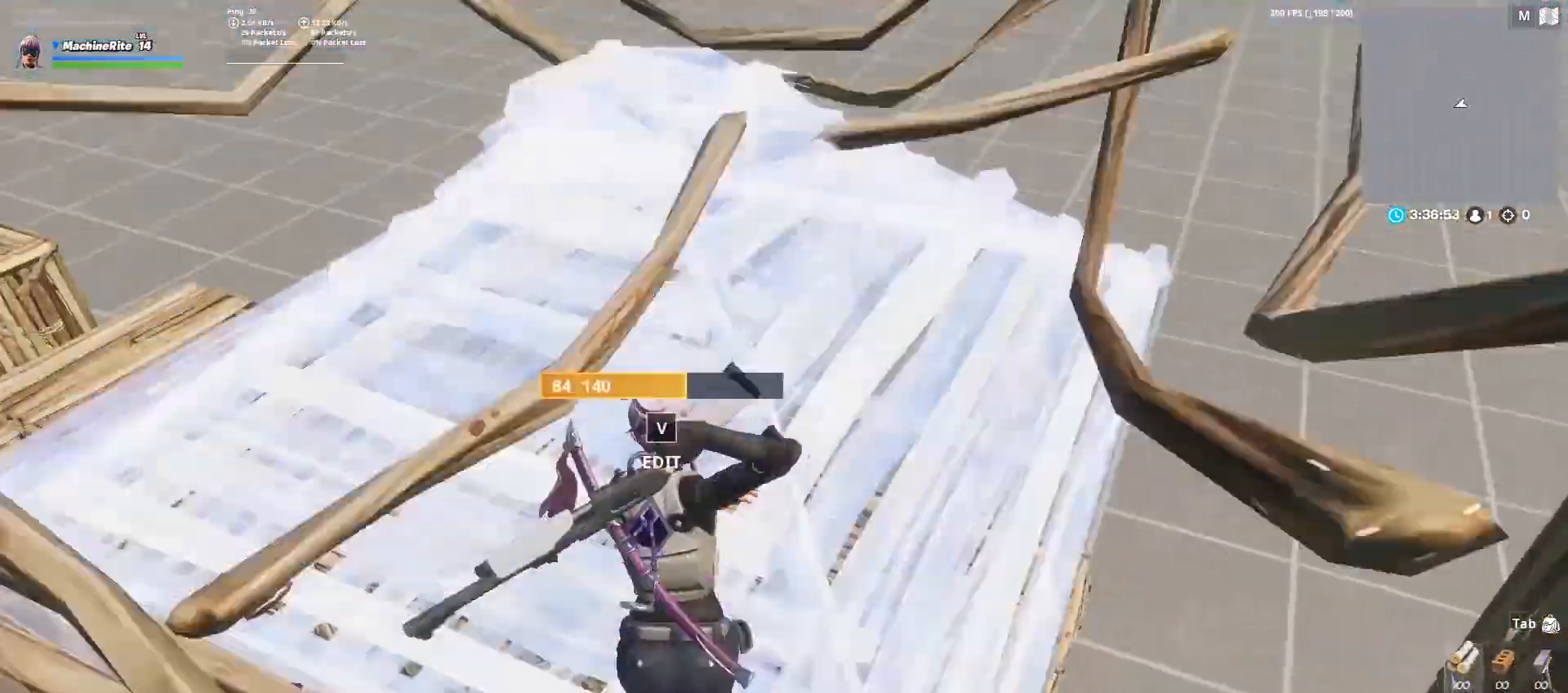
{"keys": ["d", "w"], "mouse": [], "events": [[67, "d", "down"], [200, "c", "down"], [300, "c", "up"], [400, "d", "up"], [467, "d", "down"]]}
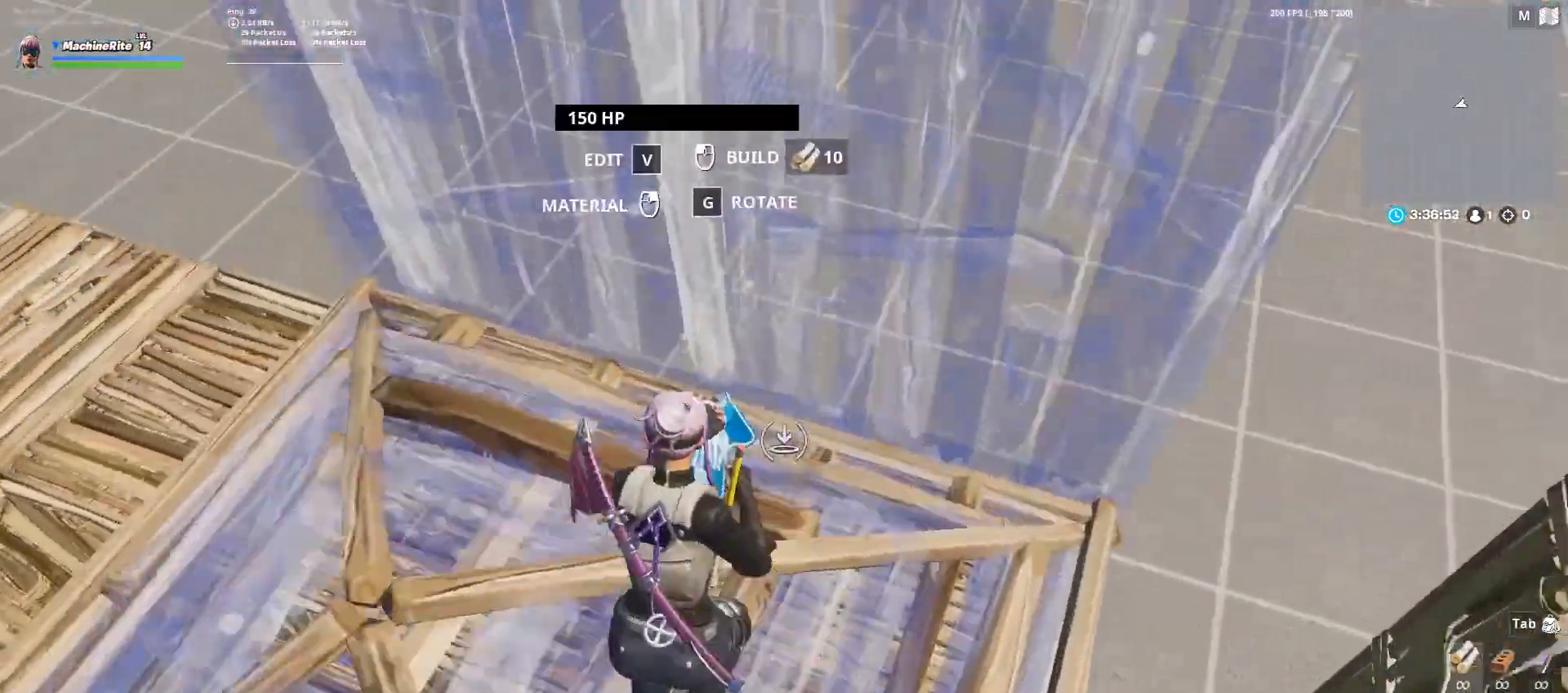
{"keys": ["f", "w"], "mouse": [], "events": [[167, "a", "down"], [167, "d", "up"], [200, "a", "up"], [333, "q", "down"], [433, "q", "up"], [467, "f", "down"]]}
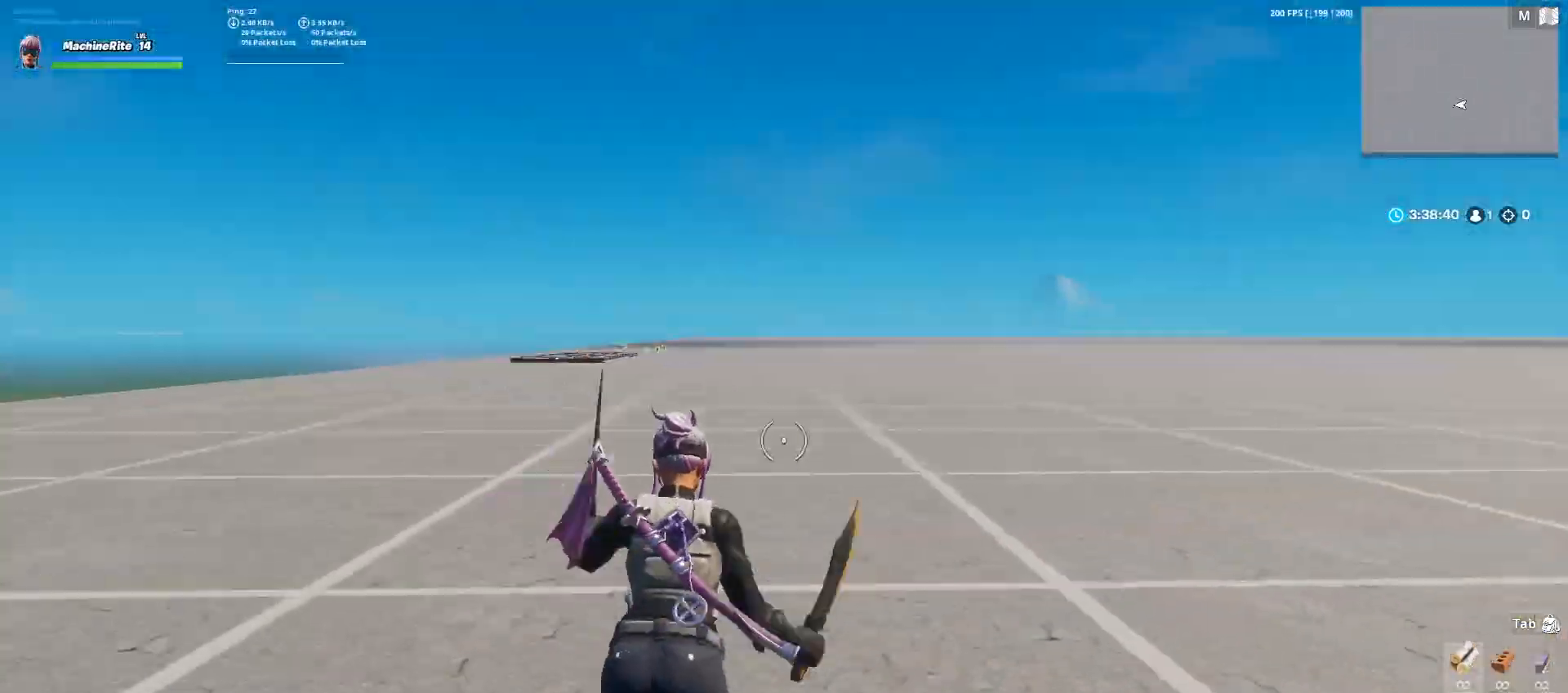
{"keys": ["4", "w"], "mouse": [], "events": [[33, "f", "up"], [67, "z", "down"], [167, "r", "down"], [167, "z", "up"], [200, "r", "up"], [300, "3", "down"], [400, "3", "up"], [433, "4", "down"]]}
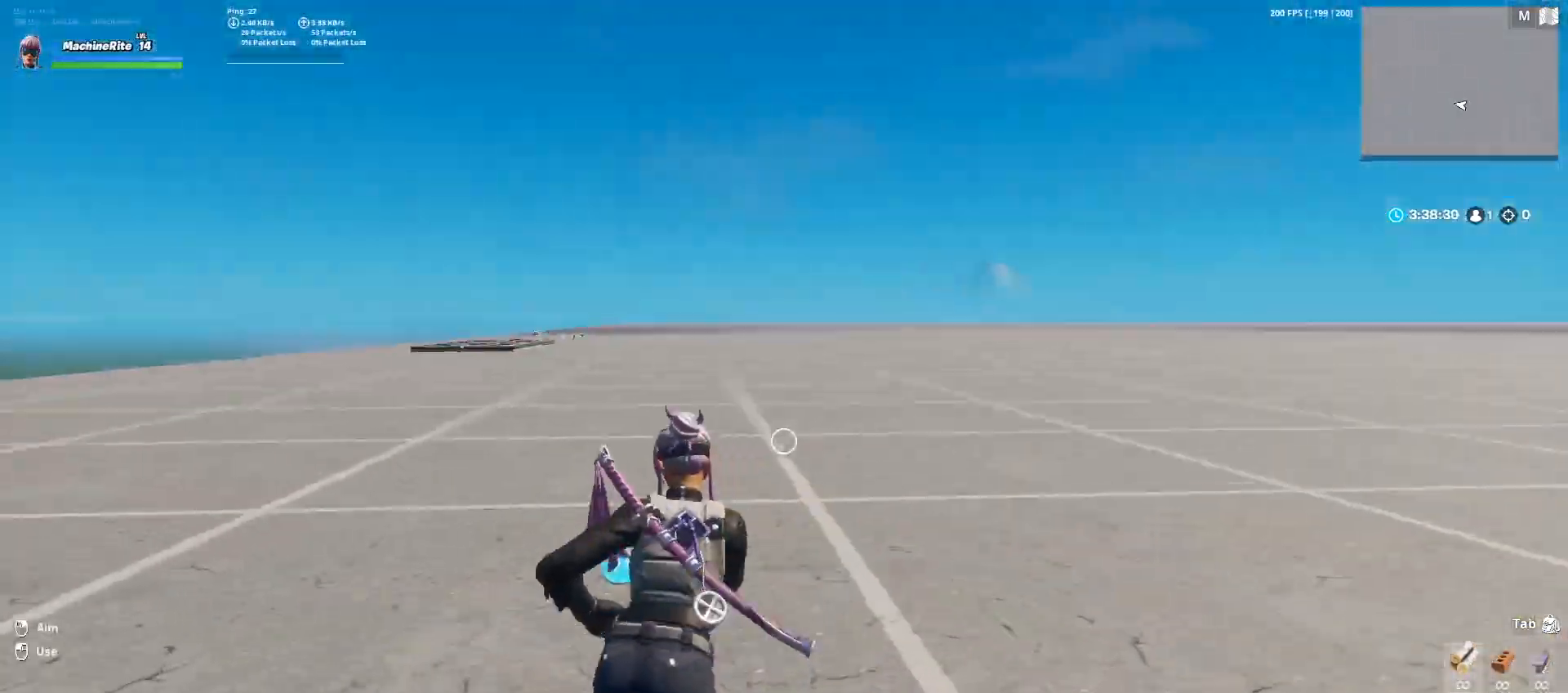
{"keys": ["caps_lock", "w"], "mouse": [], "events": [[33, "4", "up"], [33, "c", "down"], [133, "c", "up"], [133, "caps_lock", "down"], [233, "caps_lock", "up"], [500, "caps_lock", "down"]]}
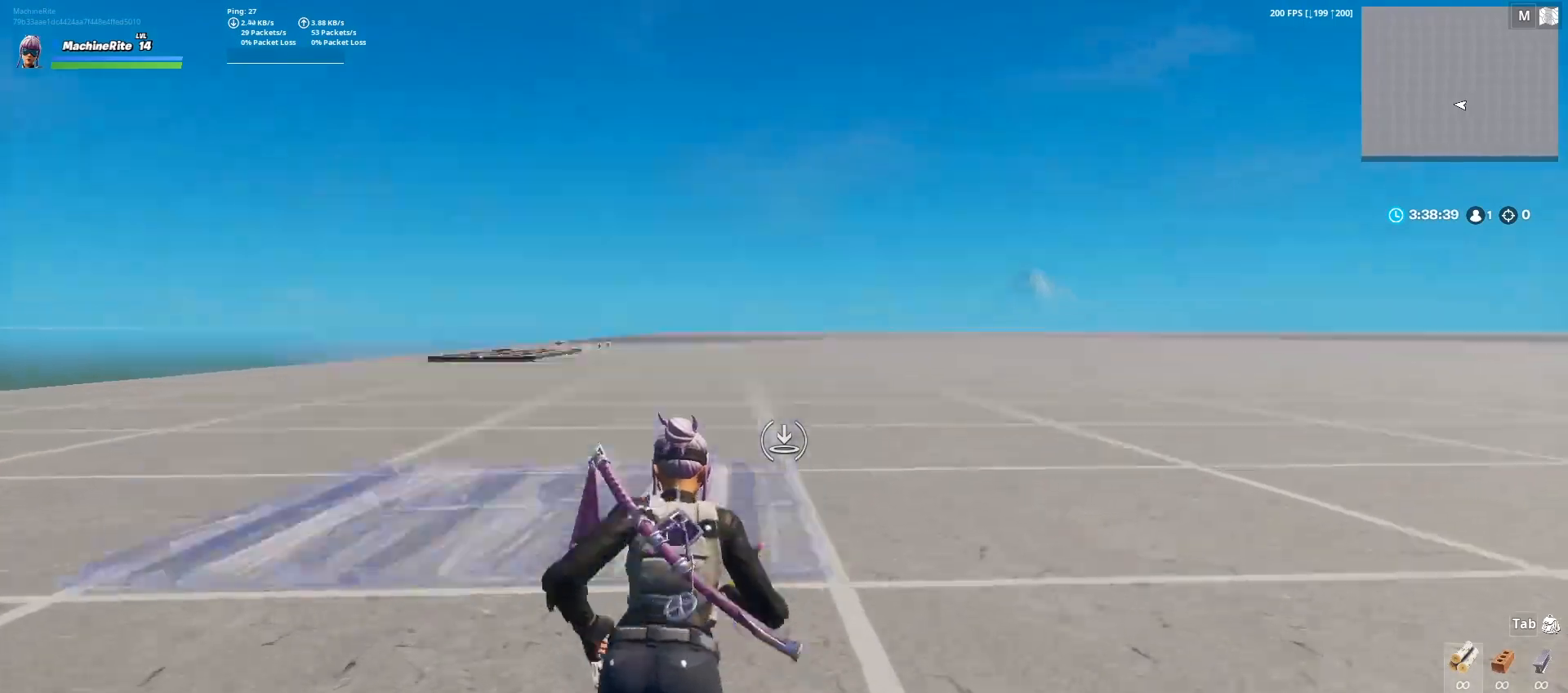
{"keys": ["r", "w"], "mouse": [], "events": [[100, "c", "down"], [167, "caps_lock", "up"], [200, "4", "down"], [200, "c", "up"], [233, "4", "up"], [333, "3", "down"], [400, "3", "up"], [467, "r", "down"]]}
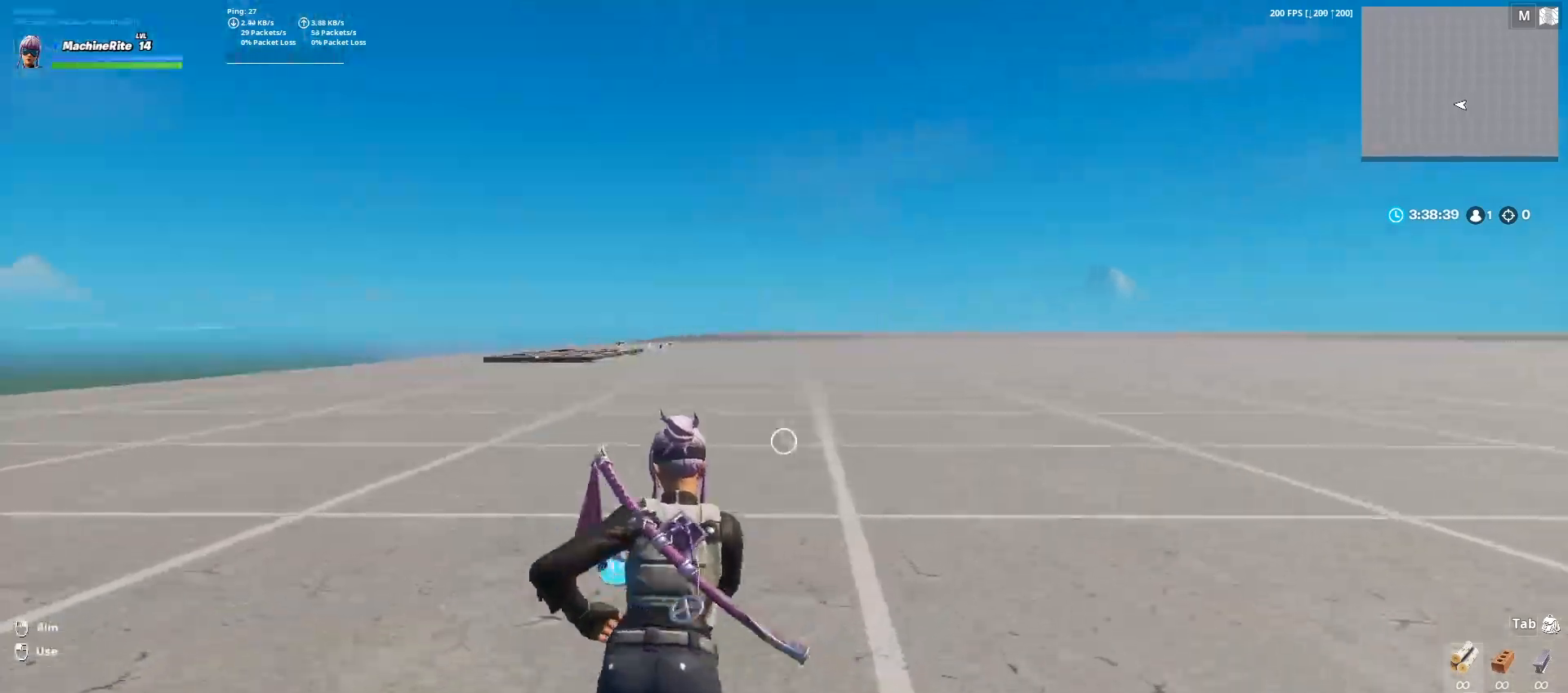
{"keys": ["w", "z"], "mouse": [], "events": [[67, "r", "up"], [67, "z", "down"], [167, "z", "up"], [200, "f", "down"], [267, "f", "up"], [300, "q", "down"], [367, "q", "up"], [400, "f", "down"], [433, "f", "up"], [500, "z", "down"]]}
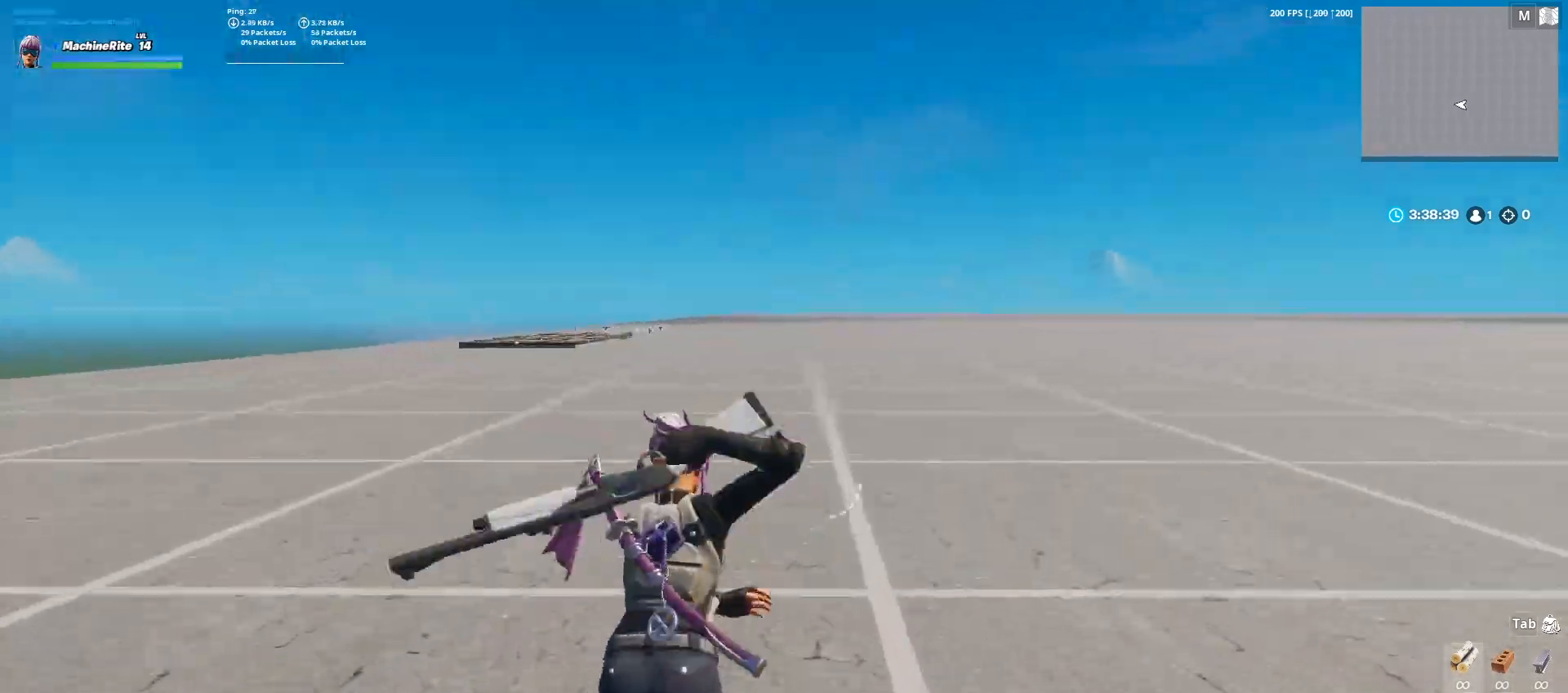
{"keys": ["w"], "mouse": [], "events": [[100, "r", "down"], [100, "z", "up"], [133, "r", "up"], [333, "4", "down"], [433, "4", "up"], [433, "c", "down"], [500, "c", "up"]]}
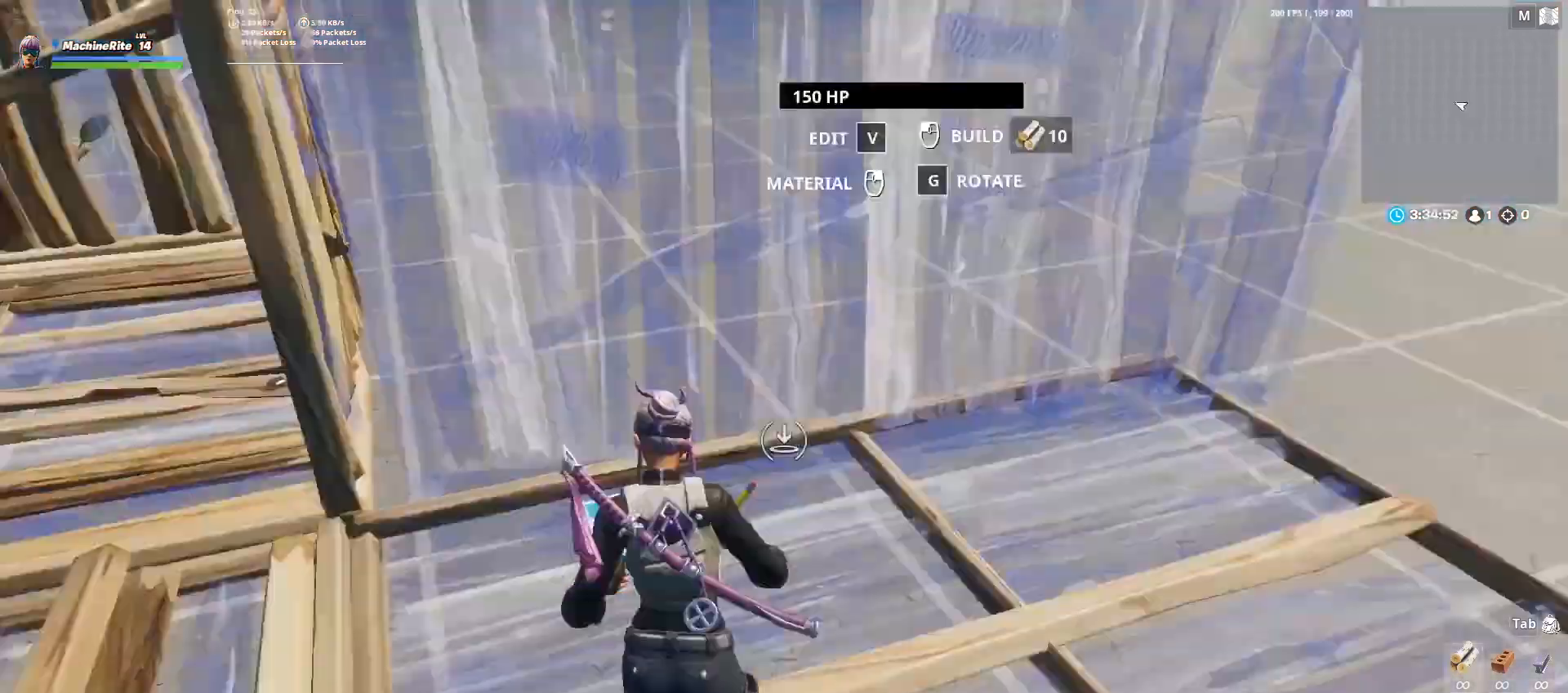
{"keys": ["w"], "mouse": [], "events": [[67, "d", "down"], [67, "mouse_left", "down"], [133, "mouse_left", "up"], [233, "caps_lock", "down"], [267, "d", "up"], [267, "mouse_left", "down"], [300, "caps_lock", "up"], [367, "mouse_left", "up"]]}
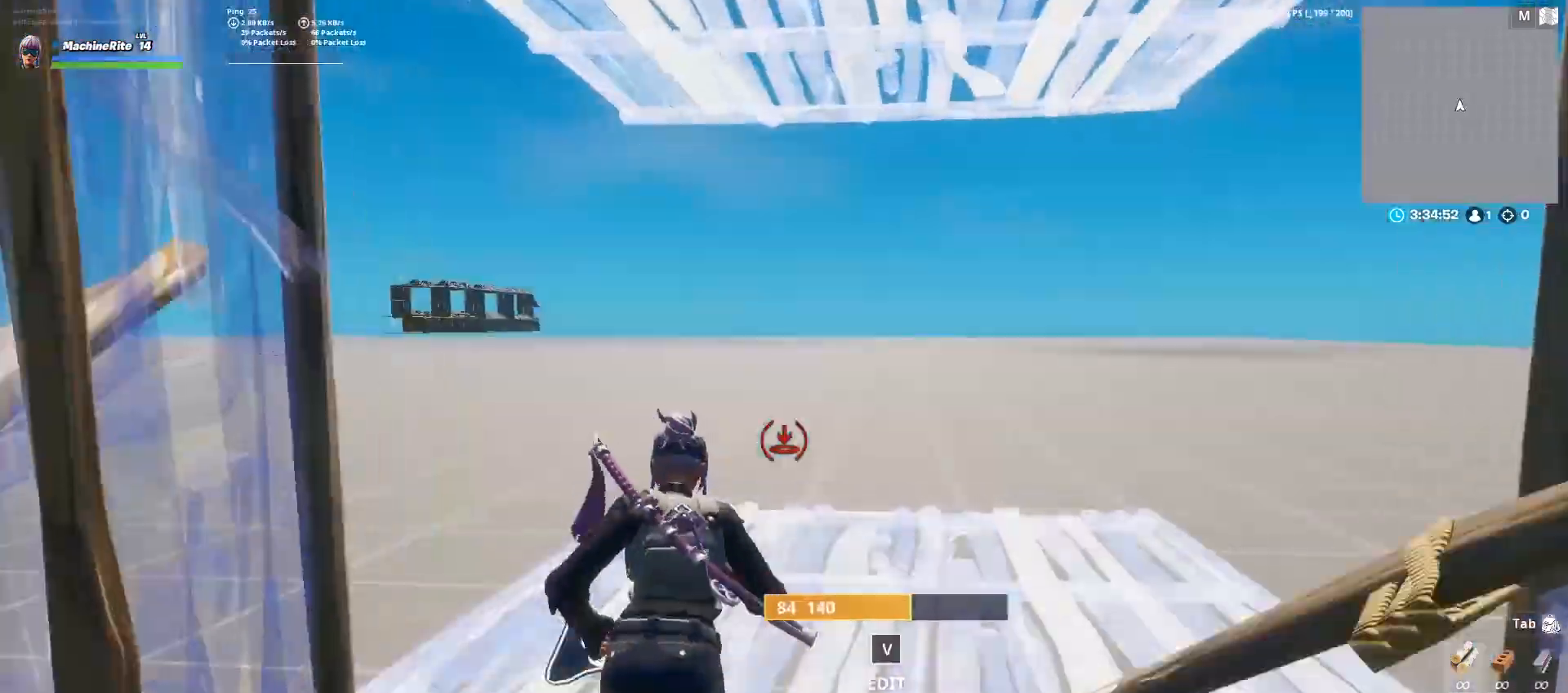
{"keys": ["w"], "mouse": [], "events": [[100, "a", "down"], [100, "c", "down"], [233, "c", "up"], [233, "mouse_left", "down"], [433, "a", "up"], [433, "mouse_left", "up"]]}
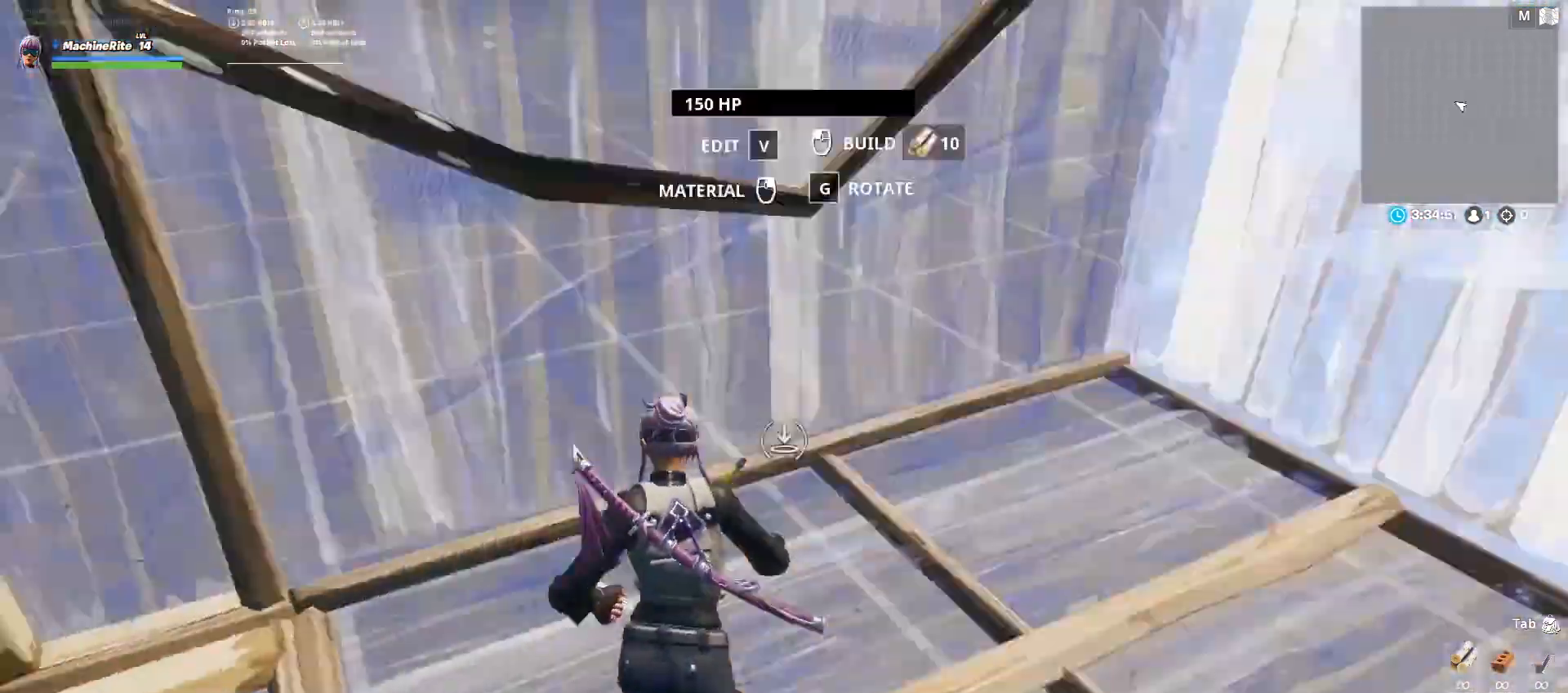
{"keys": ["d", "w"], "mouse": ["left"], "events": [[67, "caps_lock", "down"], [67, "d", "down"], [167, "mouse_left", "down"], [200, "caps_lock", "up"], [300, "mouse_left", "up"], [333, "c", "down"], [500, "c", "up"], [500, "mouse_left", "down"]]}
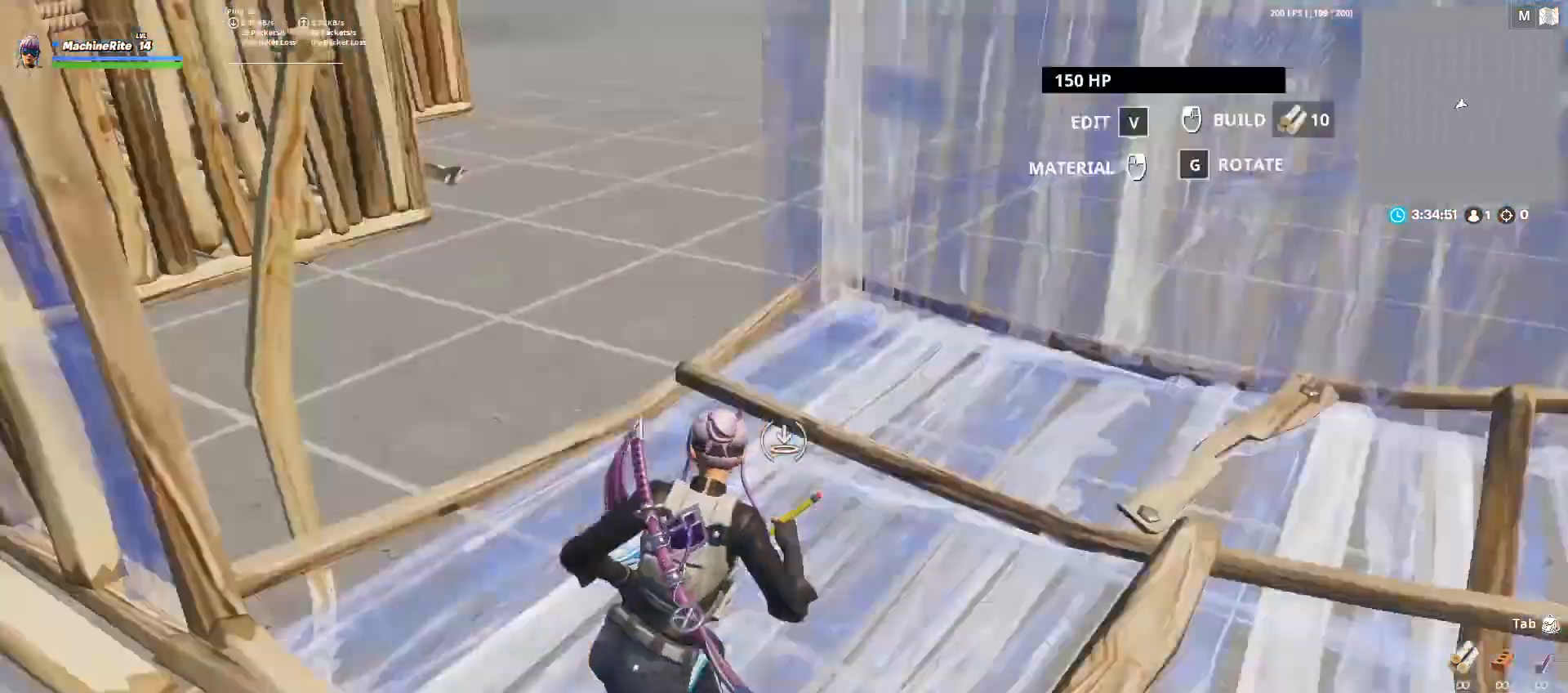
{"keys": ["a", "w"], "mouse": ["left"], "events": [[67, "caps_lock", "down"], [67, "mouse_left", "up"], [233, "caps_lock", "up"], [233, "d", "up"], [300, "a", "down"], [367, "mouse_left", "down"]]}
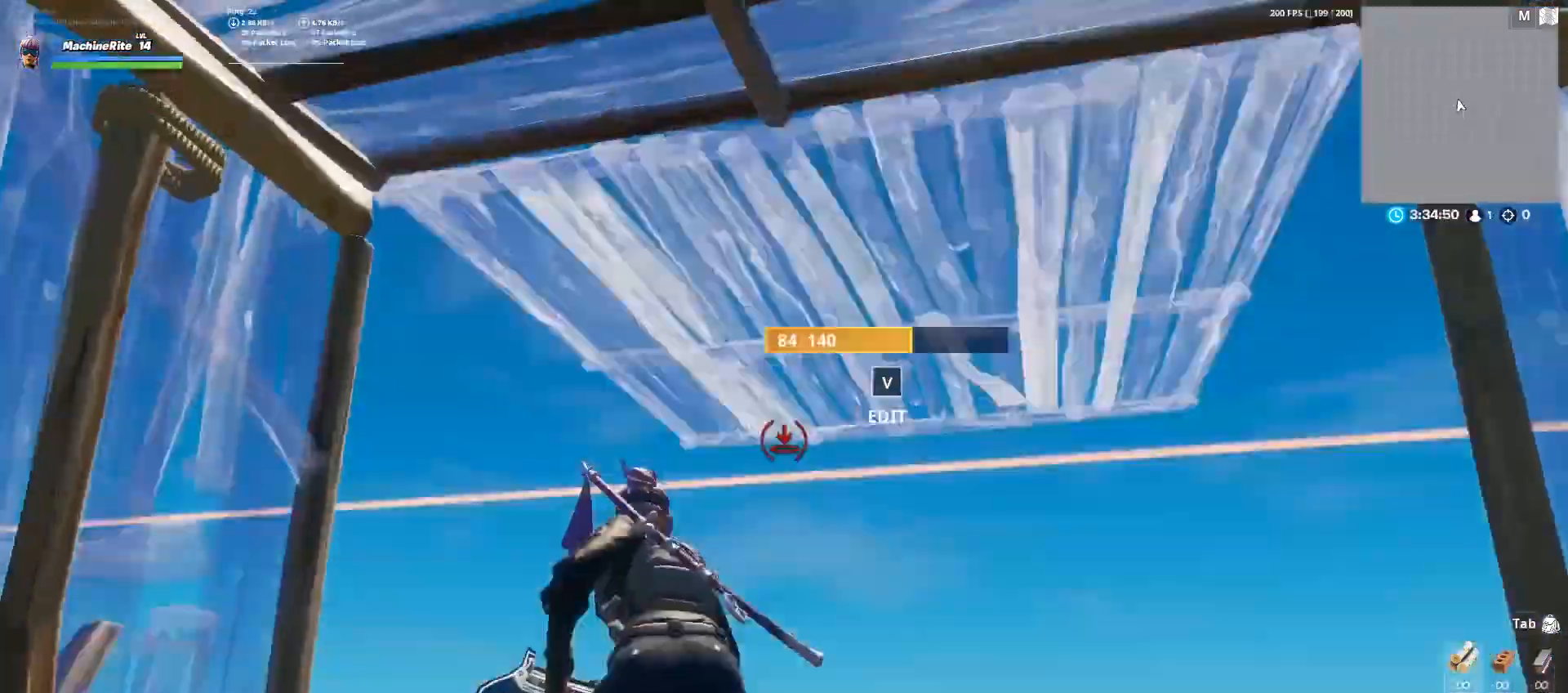
{"keys": ["d", "w"], "mouse": [], "events": [[67, "mouse_left", "up"], [133, "c", "down"], [233, "c", "up"], [233, "mouse_left", "down"], [433, "a", "up"], [433, "mouse_left", "up"], [467, "d", "down"]]}
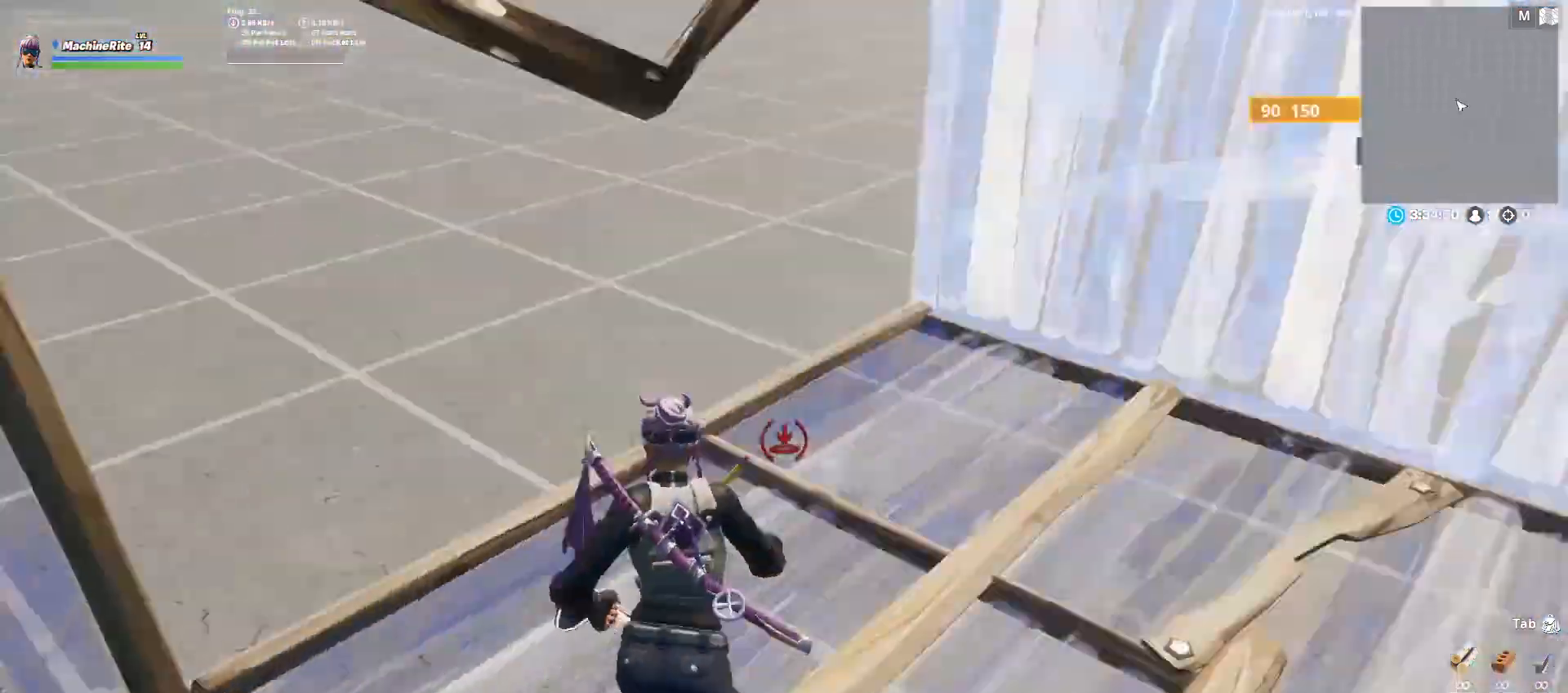
{"keys": ["c", "d", "w"], "mouse": ["left"], "events": [[67, "caps_lock", "down"], [100, "mouse_left", "down"], [267, "caps_lock", "up"], [333, "mouse_left", "up"], [400, "c", "down"], [500, "mouse_left", "down"]]}
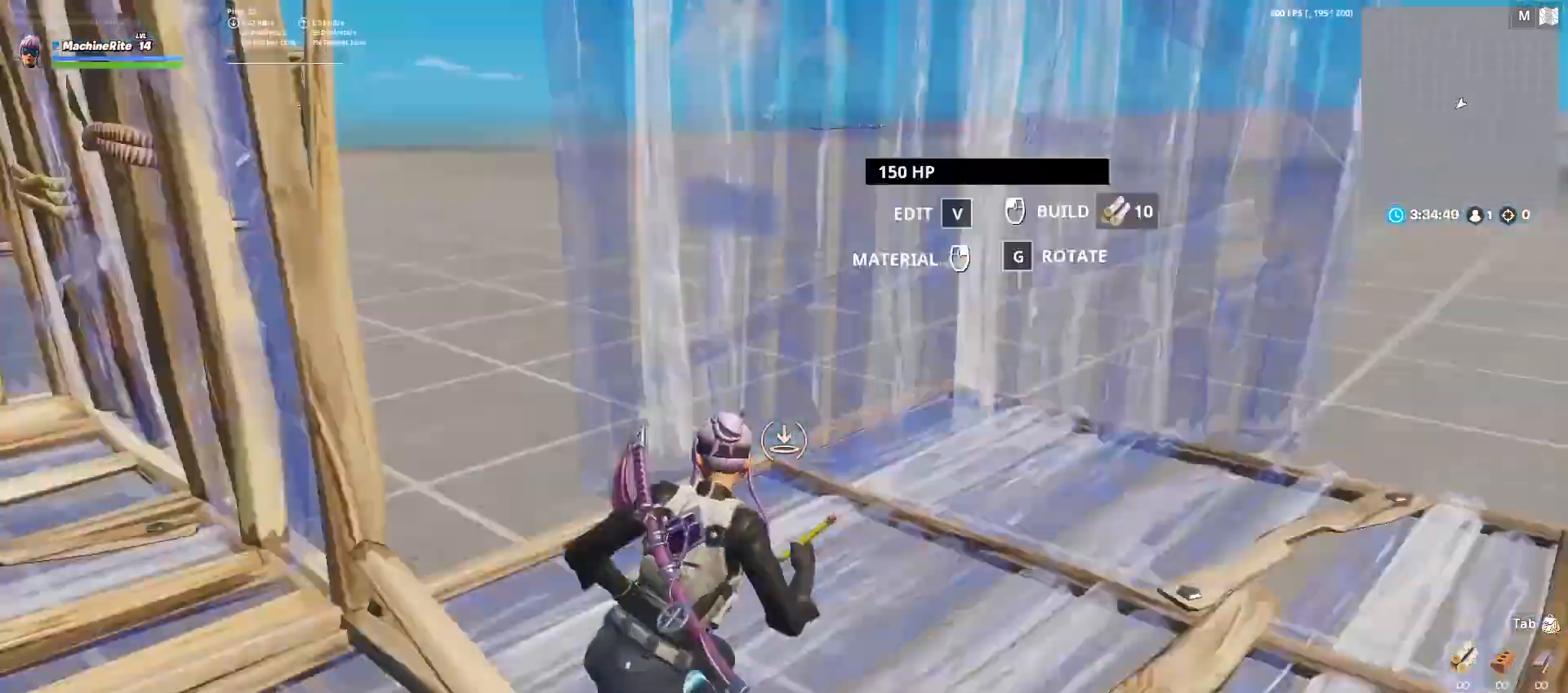
{"keys": ["a", "w"], "mouse": [], "events": [[33, "c", "up"], [67, "mouse_left", "up"], [133, "caps_lock", "down"], [167, "d", "up"], [233, "caps_lock", "up"], [367, "mouse_left", "down"], [467, "a", "down"], [500, "mouse_left", "up"]]}
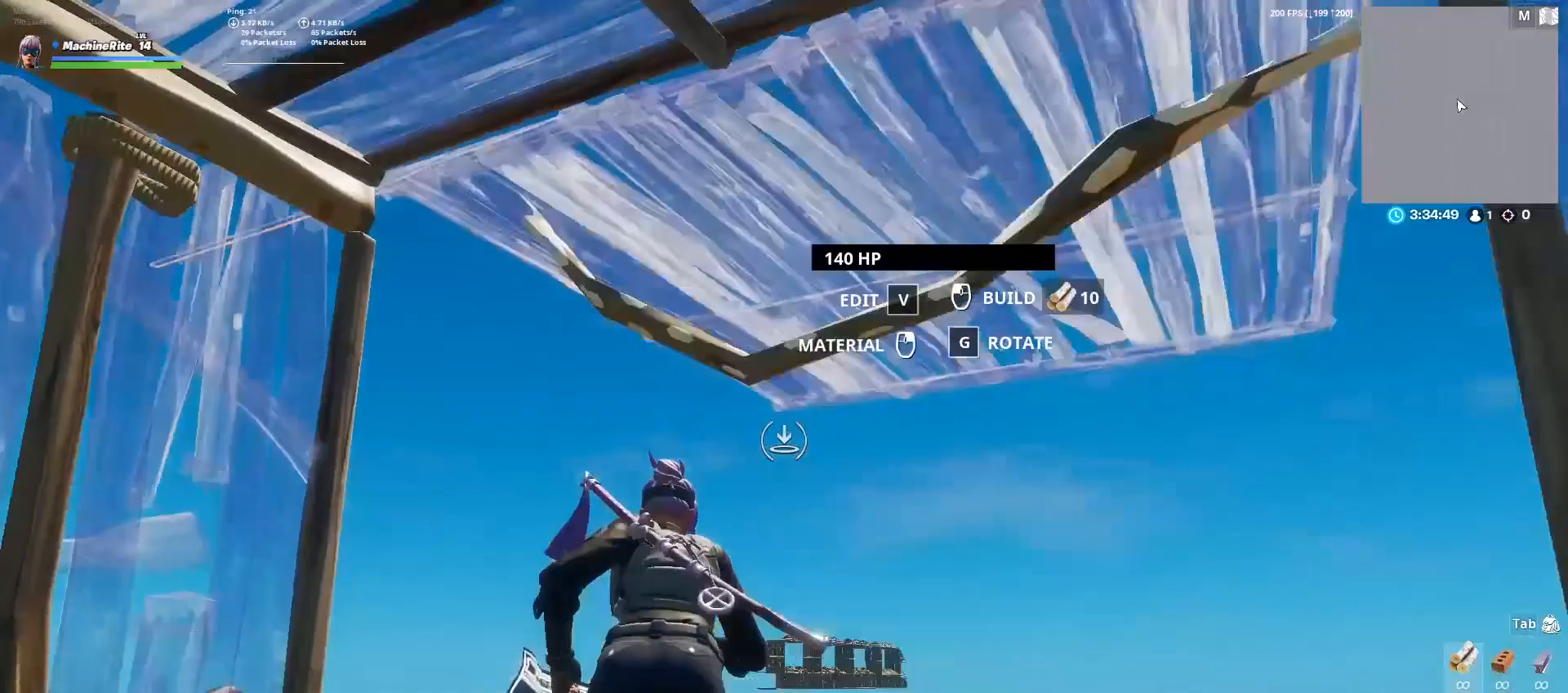
{"keys": ["d", "w"], "mouse": ["left"], "events": [[100, "c", "down"], [233, "c", "up"], [300, "mouse_left", "down"], [333, "mouse_left", "up"], [367, "a", "up"], [433, "d", "down"], [467, "mouse_left", "down"]]}
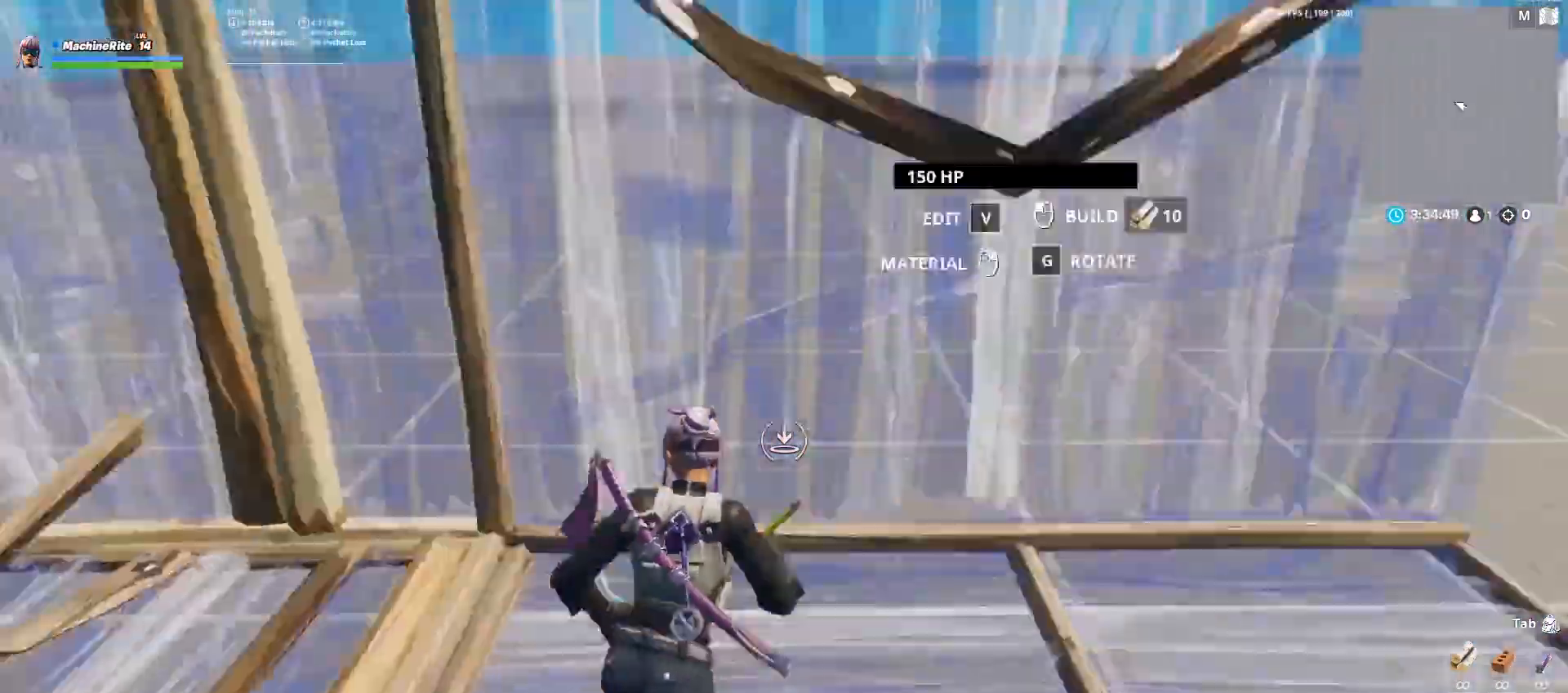
{"keys": ["d", "w"], "mouse": [], "events": [[67, "mouse_left", "up"], [100, "caps_lock", "down"], [200, "mouse_left", "down"], [267, "caps_lock", "up"], [400, "mouse_left", "up"]]}
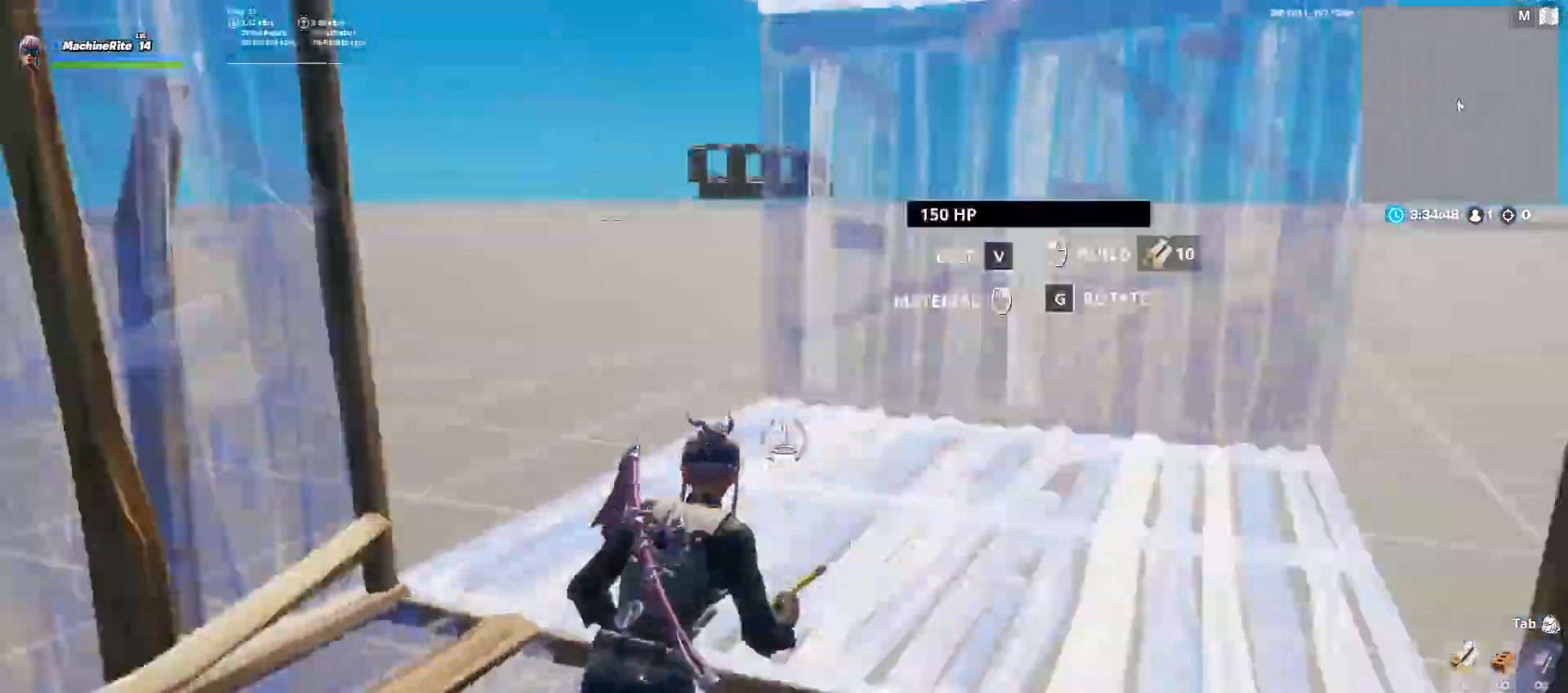
{"keys": ["a", "w"], "mouse": ["left"], "events": [[33, "c", "down"], [133, "c", "up"], [133, "mouse_left", "down"], [233, "mouse_left", "up"], [300, "caps_lock", "down"], [400, "d", "up"], [467, "caps_lock", "up"], [500, "a", "down"], [500, "mouse_left", "down"]]}
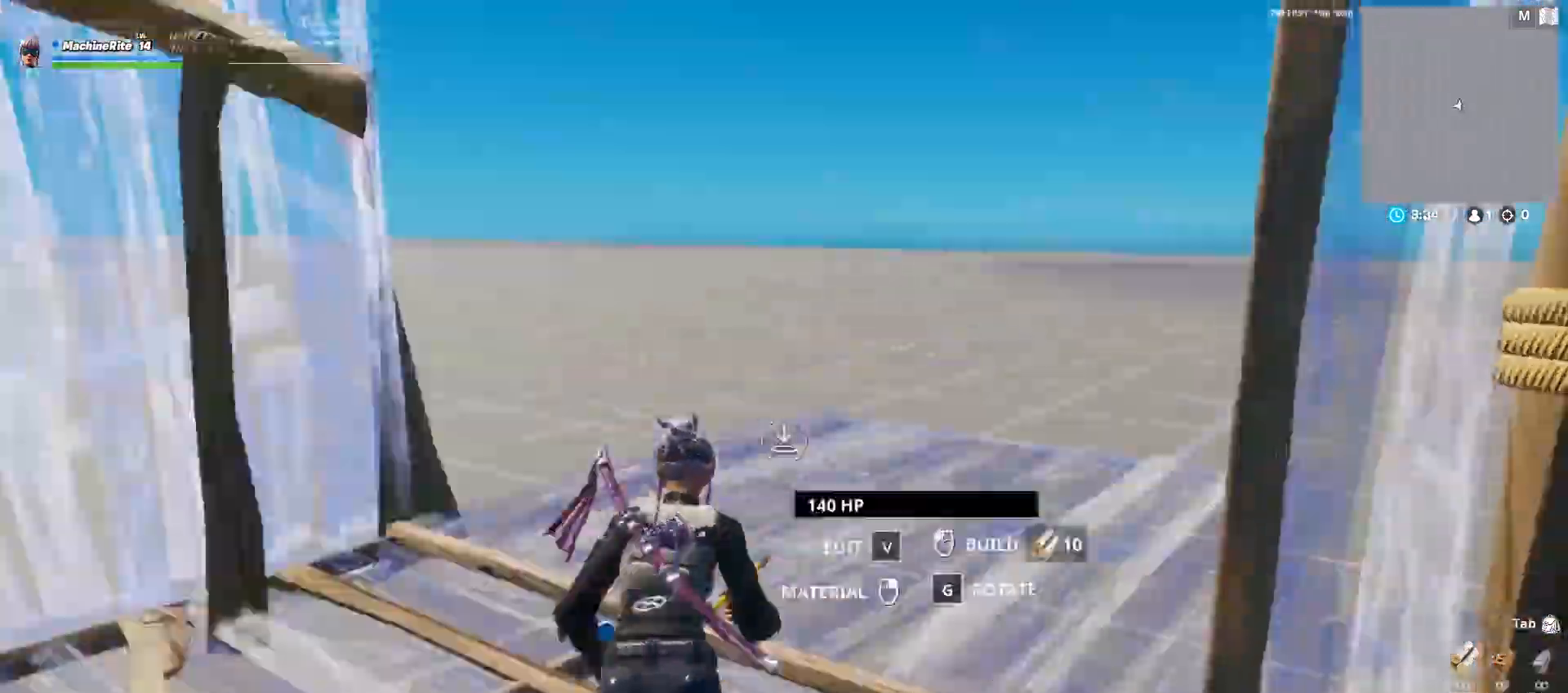
{"keys": ["a", "w"], "mouse": ["left"], "events": [[200, "mouse_left", "up"], [333, "c", "down"], [433, "c", "up"], [433, "mouse_left", "down"]]}
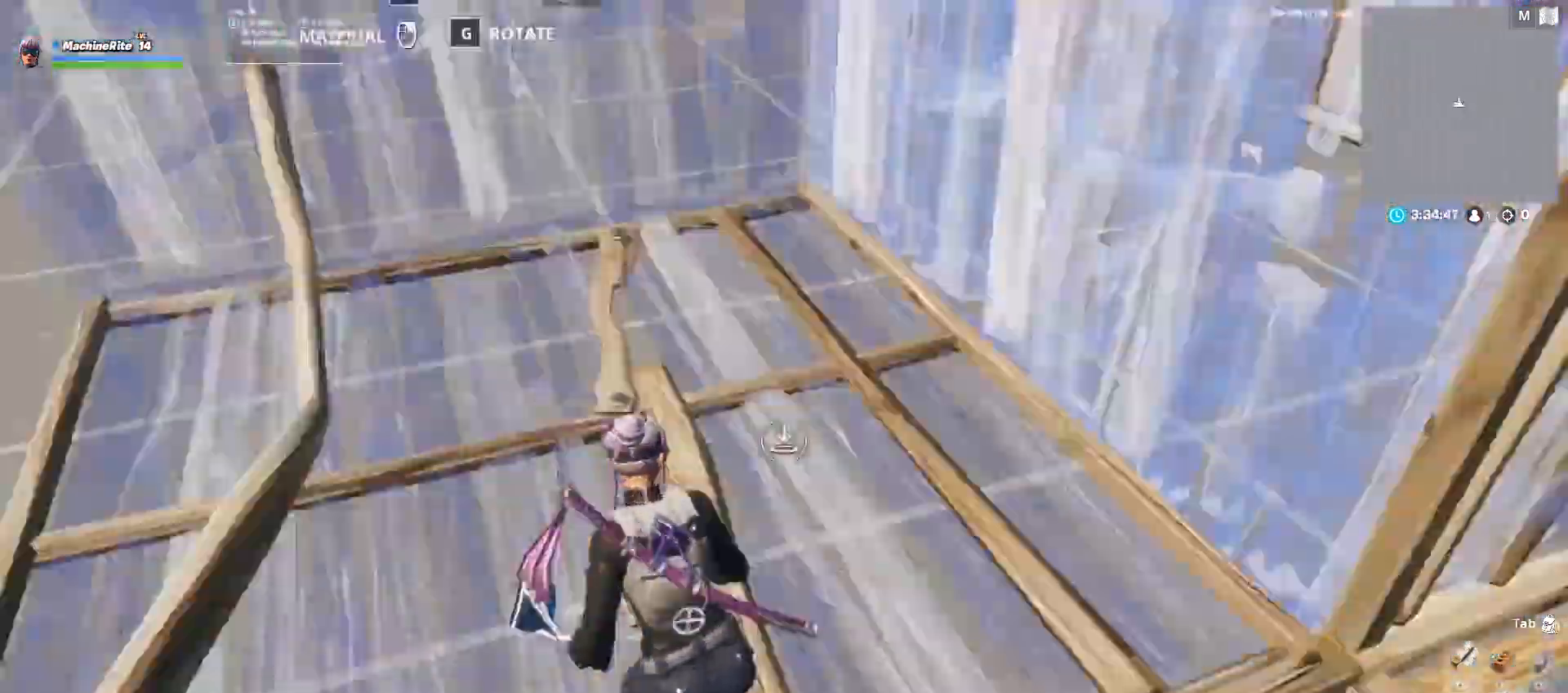
{"keys": ["d", "w"], "mouse": ["left"], "events": [[100, "a", "up"], [100, "mouse_left", "up"], [200, "d", "down"], [267, "caps_lock", "down"], [300, "mouse_left", "down"], [433, "caps_lock", "up"]]}
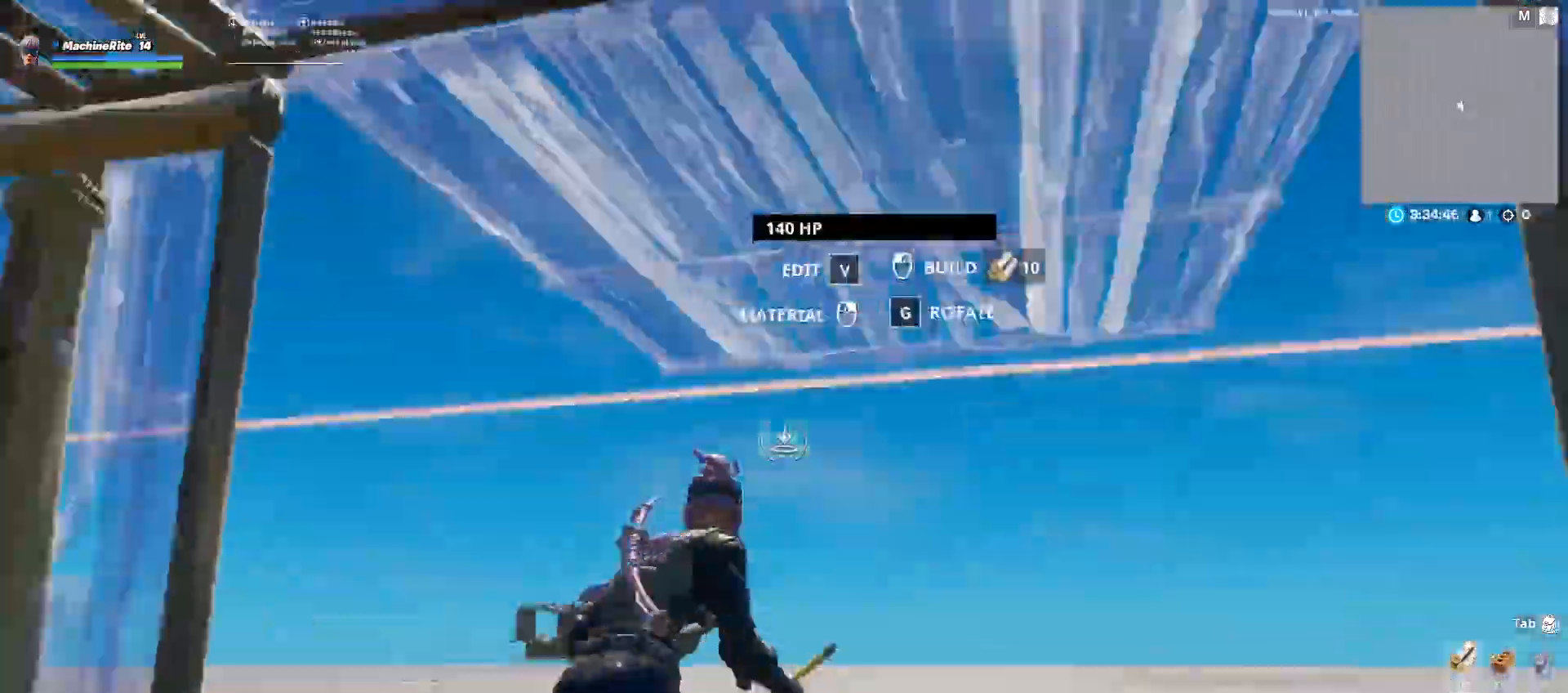
{"keys": ["a", "w"], "mouse": ["left"], "events": [[33, "mouse_left", "up"], [67, "c", "down"], [167, "mouse_left", "down"], [233, "c", "up"], [267, "caps_lock", "down"], [267, "mouse_left", "up"], [367, "a", "down"], [367, "caps_lock", "up"], [367, "d", "up"], [467, "mouse_left", "down"]]}
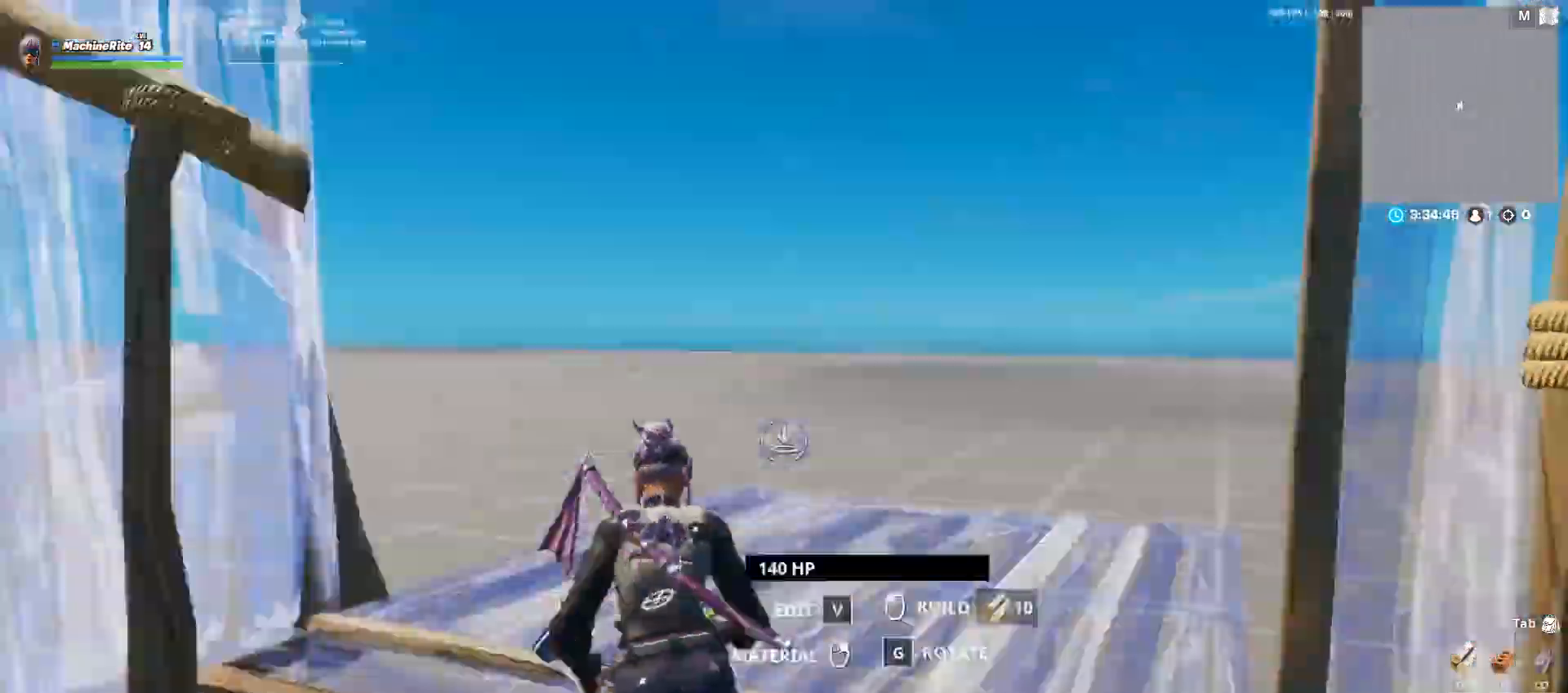
{"keys": ["a", "w"], "mouse": ["left"], "events": [[133, "mouse_left", "up"], [200, "c", "down"], [333, "c", "up"], [367, "mouse_left", "down"]]}
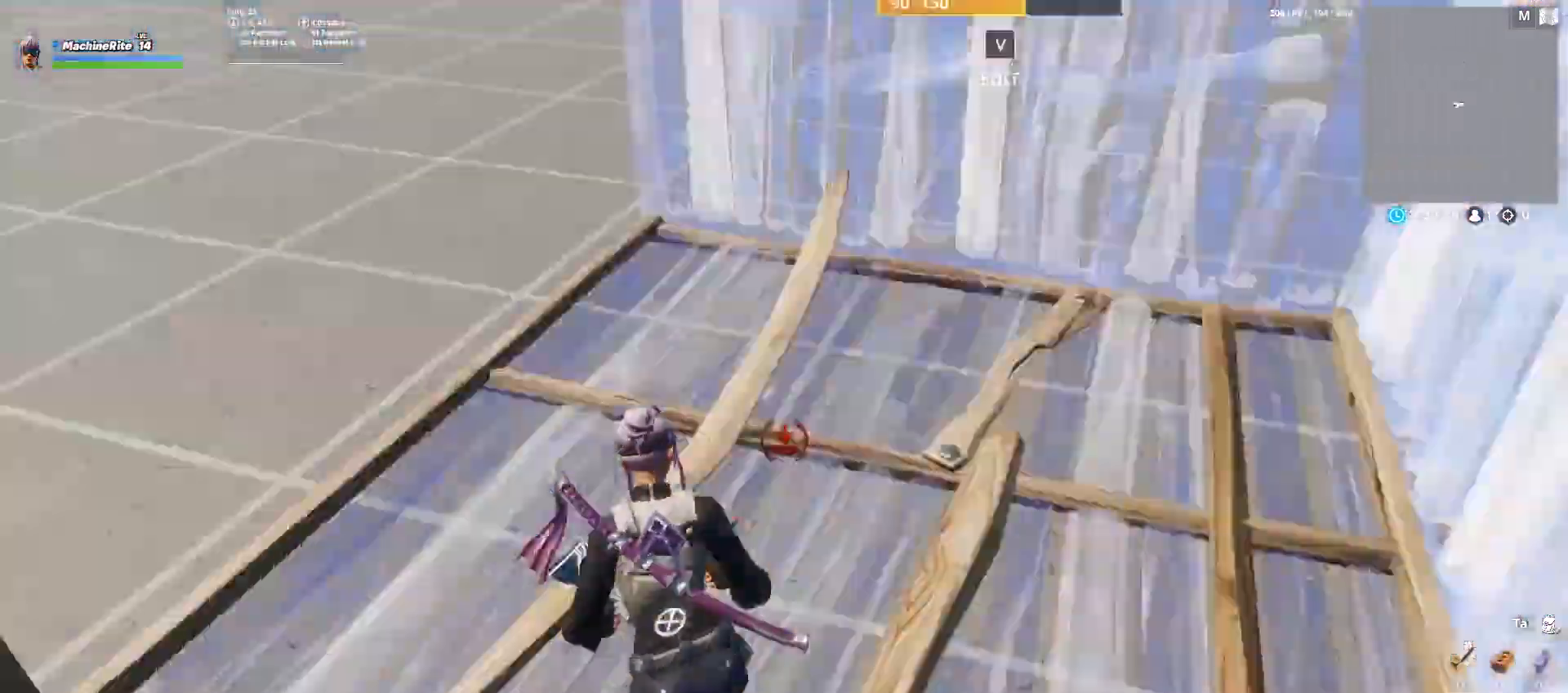
{"keys": ["c", "w"], "mouse": [], "events": [[33, "mouse_left", "up"], [67, "a", "up"], [200, "caps_lock", "down"], [267, "mouse_left", "down"], [400, "caps_lock", "up"], [433, "mouse_left", "up"], [500, "c", "down"]]}
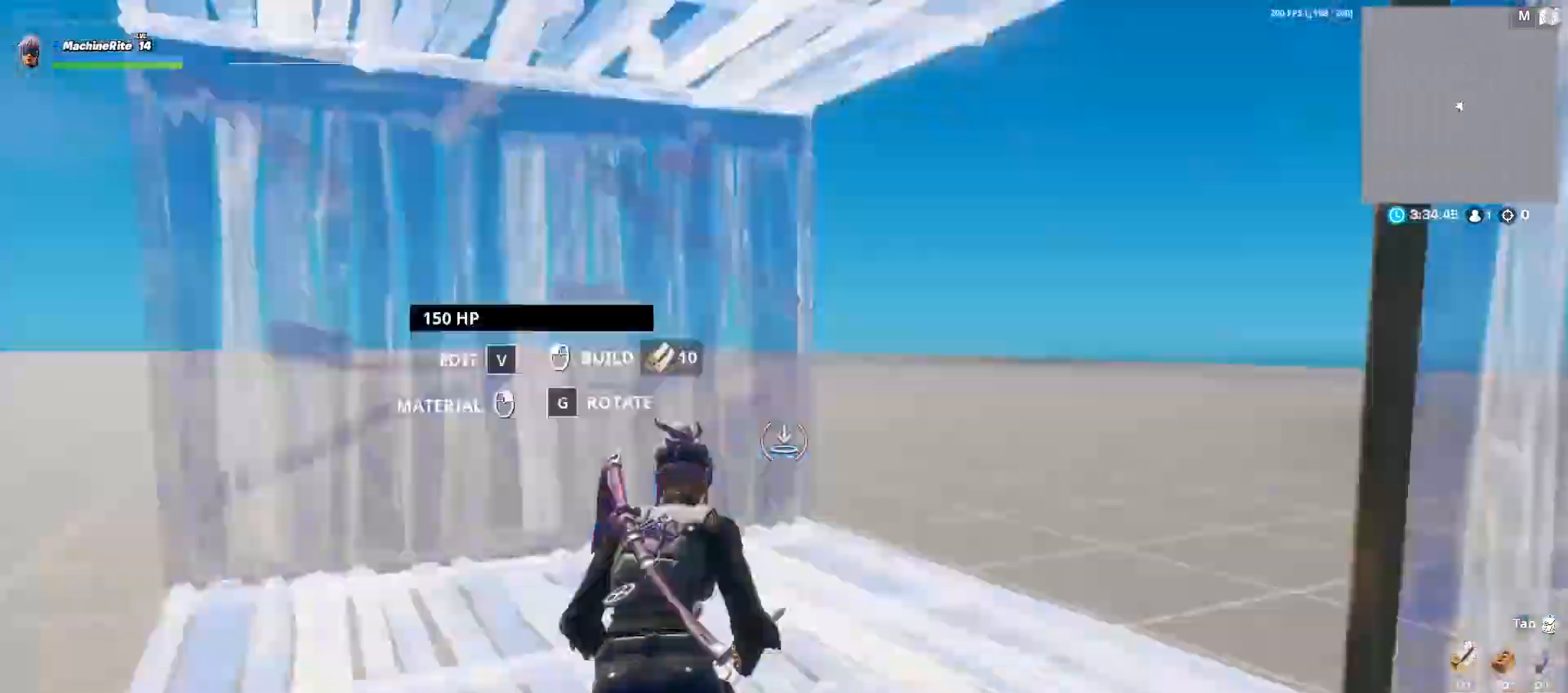
{"keys": ["caps_lock", "w"], "mouse": [], "events": [[67, "a", "down"], [67, "c", "up"], [133, "mouse_left", "down"], [167, "mouse_left", "up"], [267, "a", "up"], [367, "mouse_left", "down"], [400, "mouse_left", "up"], [500, "caps_lock", "down"]]}